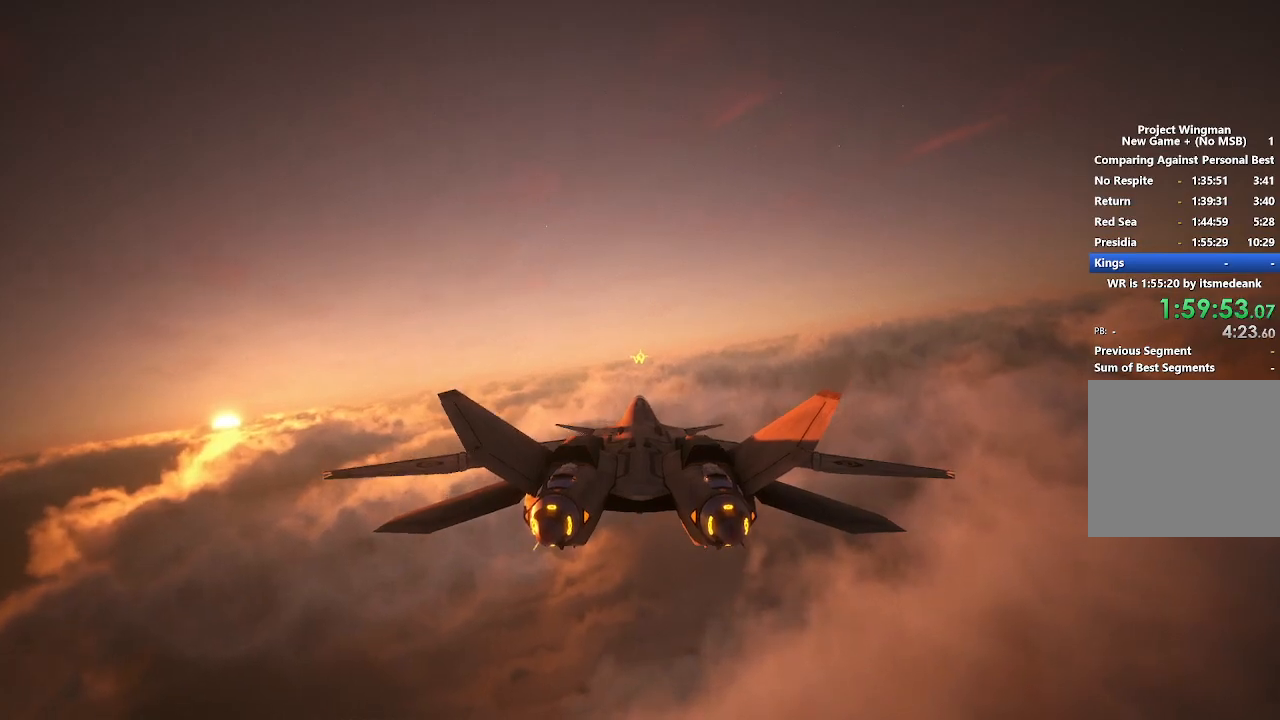
Gameplay with a controller (Xbox layout); each line is a JSON object with the inputs held at the frame after it. "button_events" lists button changes between this image and that frame as [ms after this image, input, new state], when the widget could be followed in between (sticks are given only as held states).
{"buttons": [], "left_stick": "down", "right_stick": "center", "button_events": []}
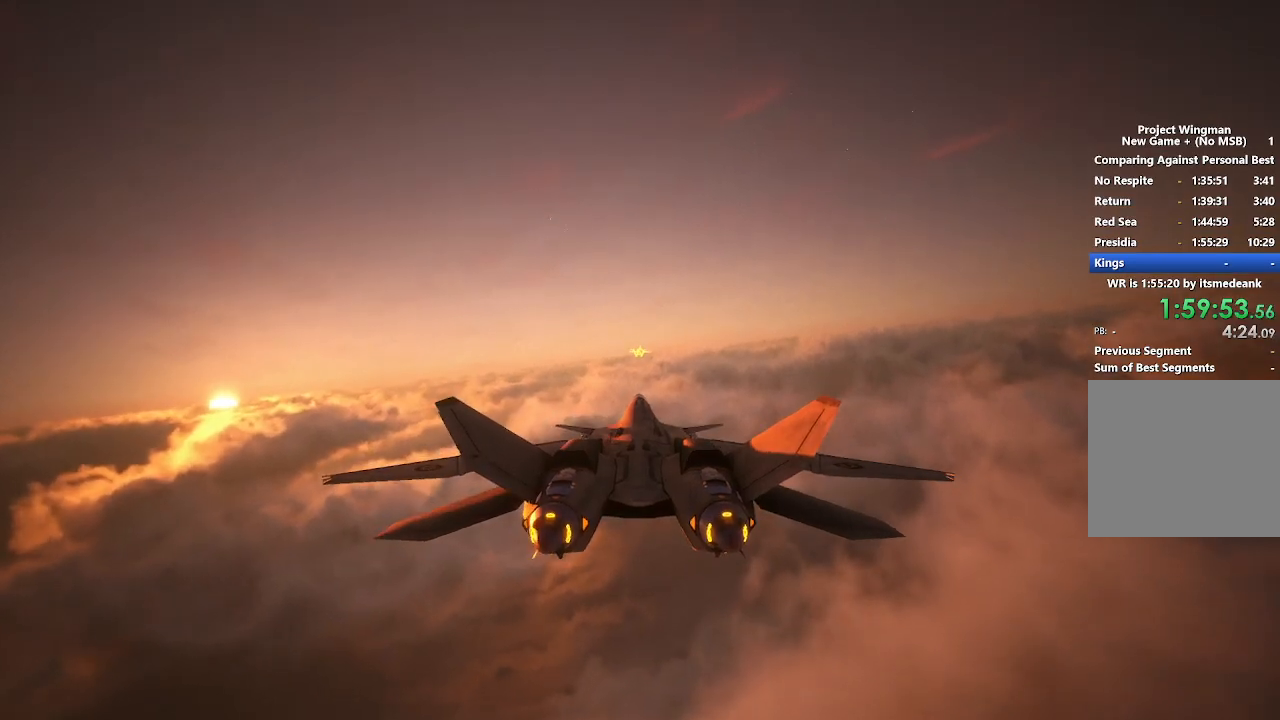
{"buttons": [], "left_stick": "up-right", "right_stick": "center", "button_events": []}
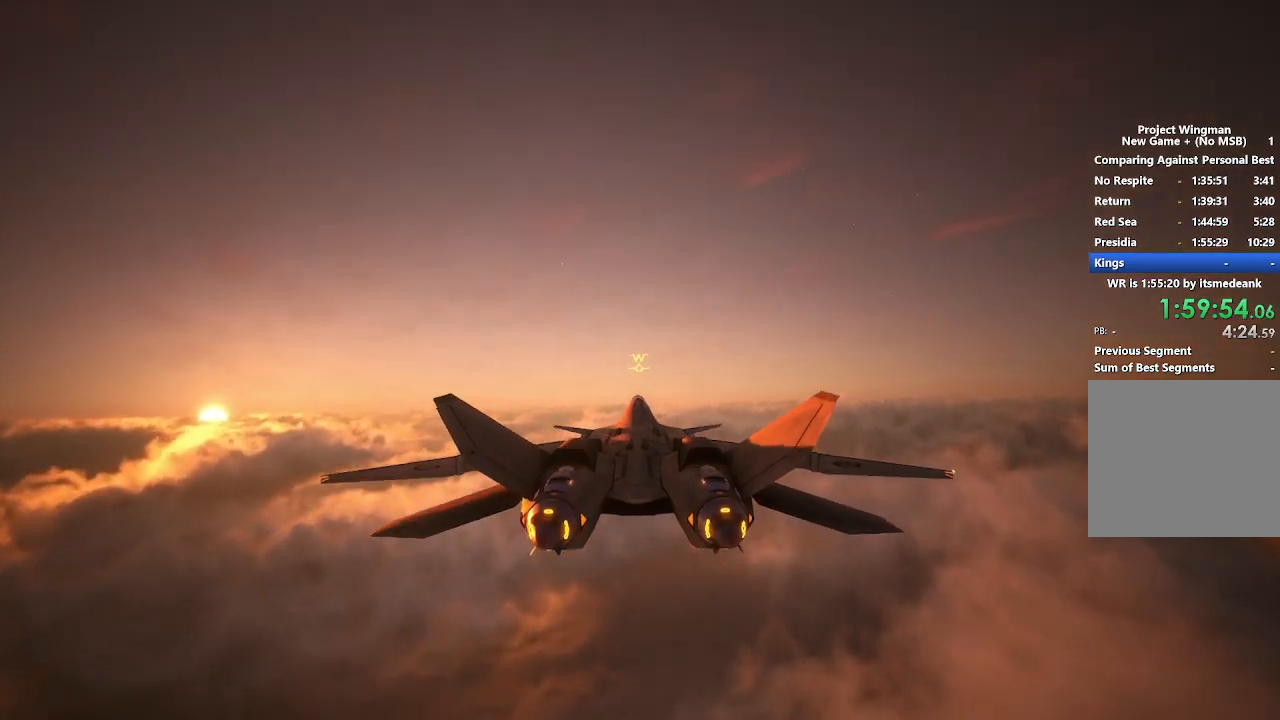
{"buttons": [], "left_stick": "up", "right_stick": "center", "button_events": []}
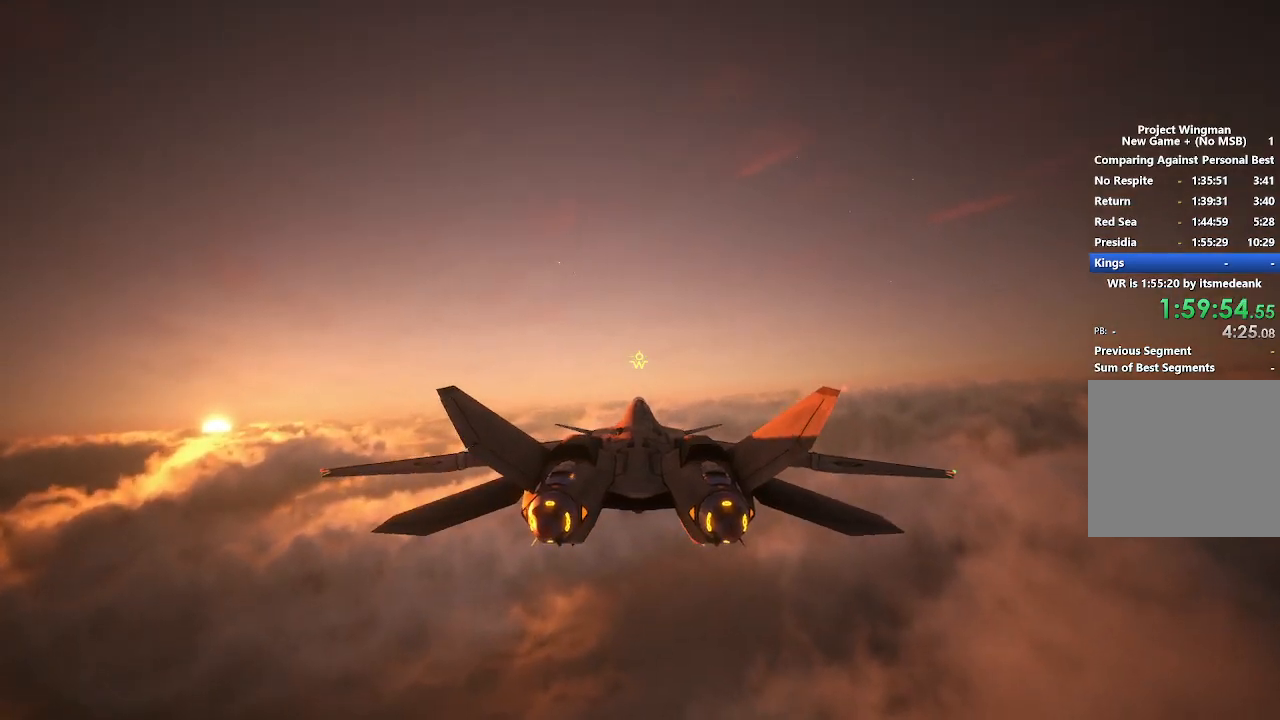
{"buttons": [], "left_stick": "center", "right_stick": "center", "button_events": []}
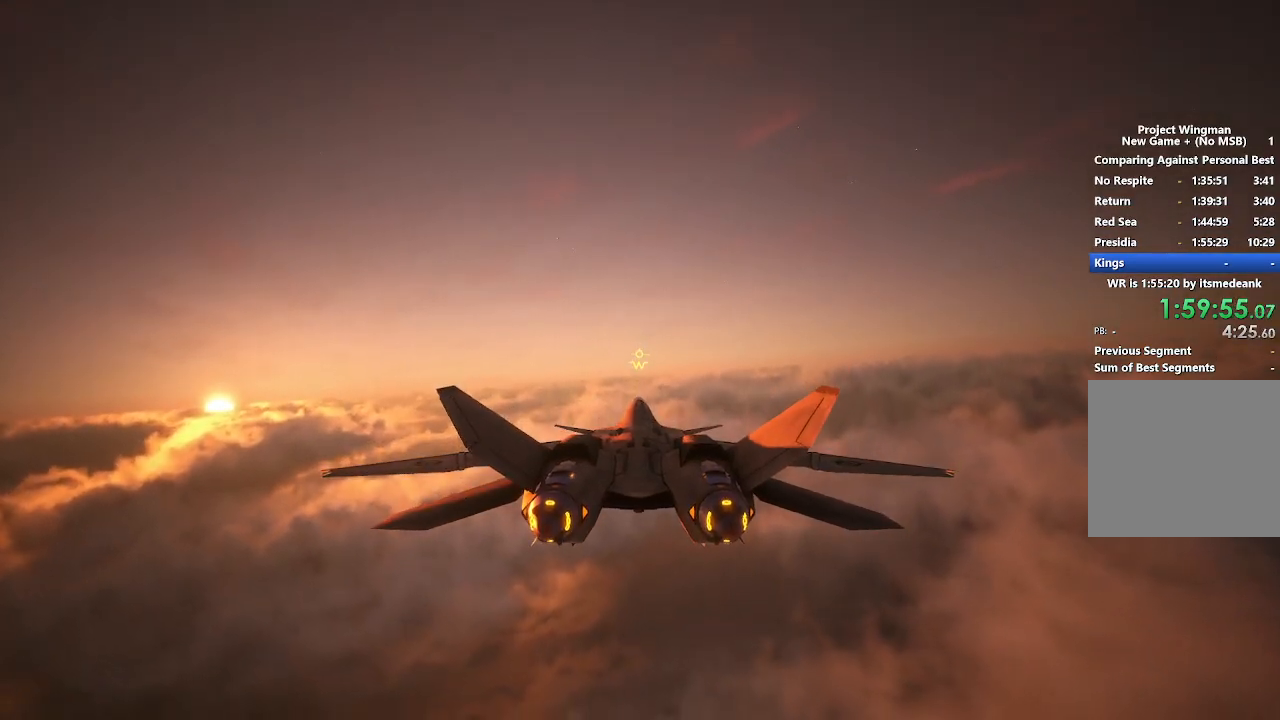
{"buttons": [], "left_stick": "center", "right_stick": "center", "button_events": []}
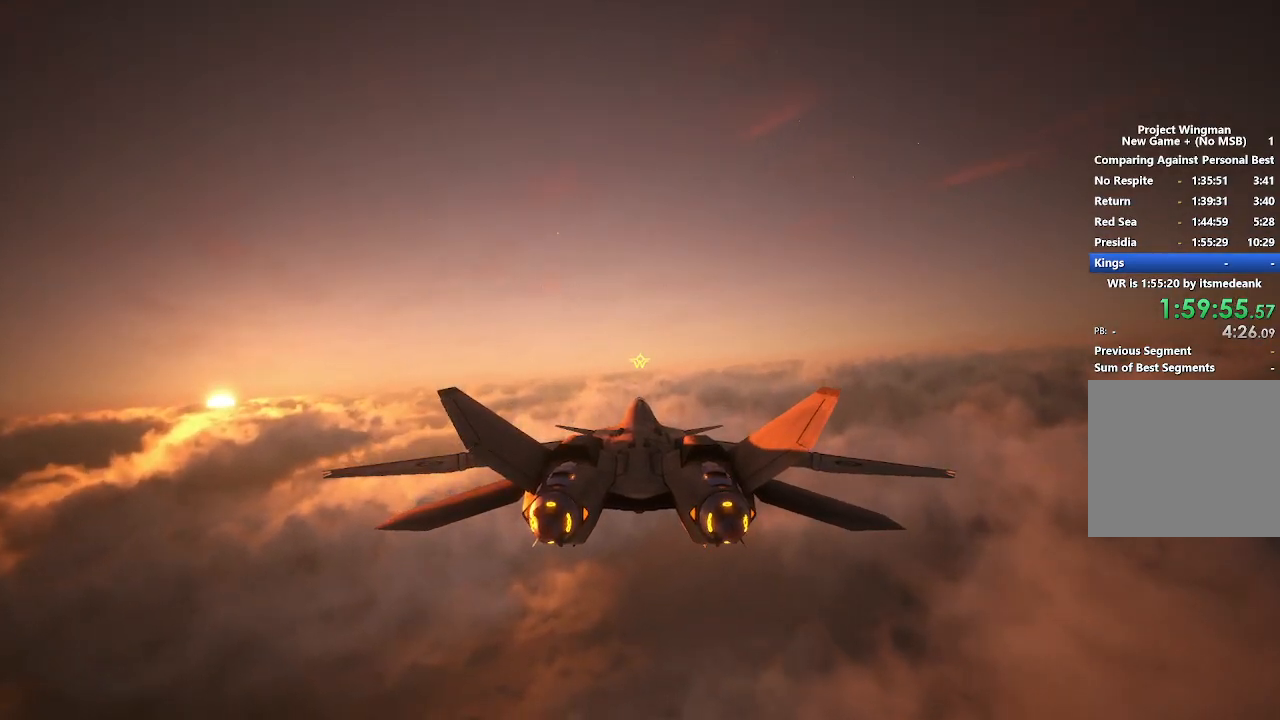
{"buttons": [], "left_stick": "center", "right_stick": "center", "button_events": []}
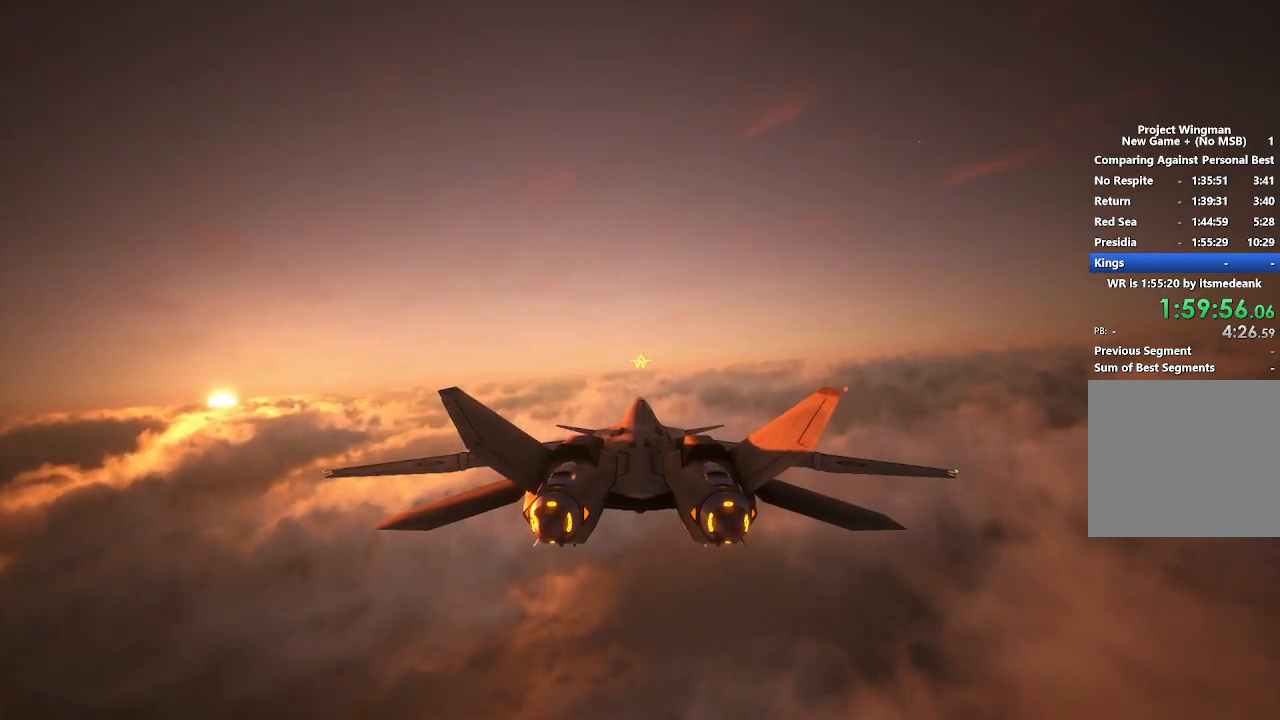
{"buttons": [], "left_stick": "right", "right_stick": "center", "button_events": []}
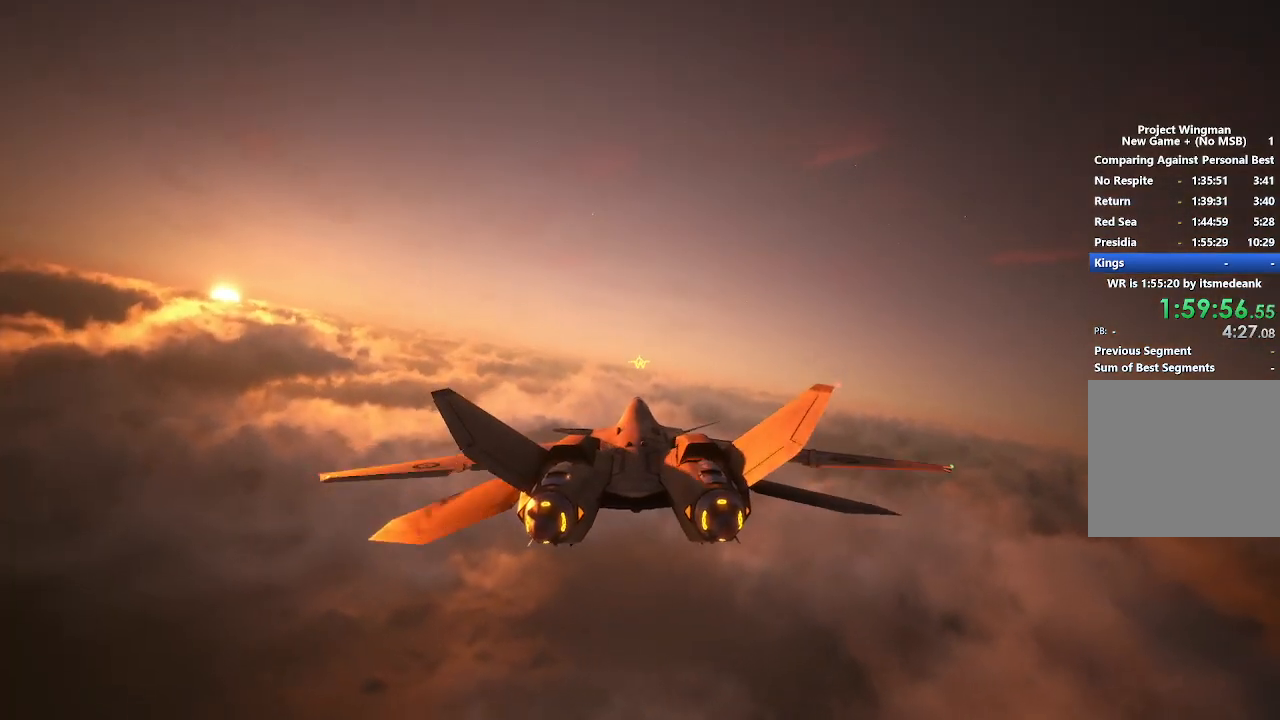
{"buttons": [], "left_stick": "center", "right_stick": "center", "button_events": []}
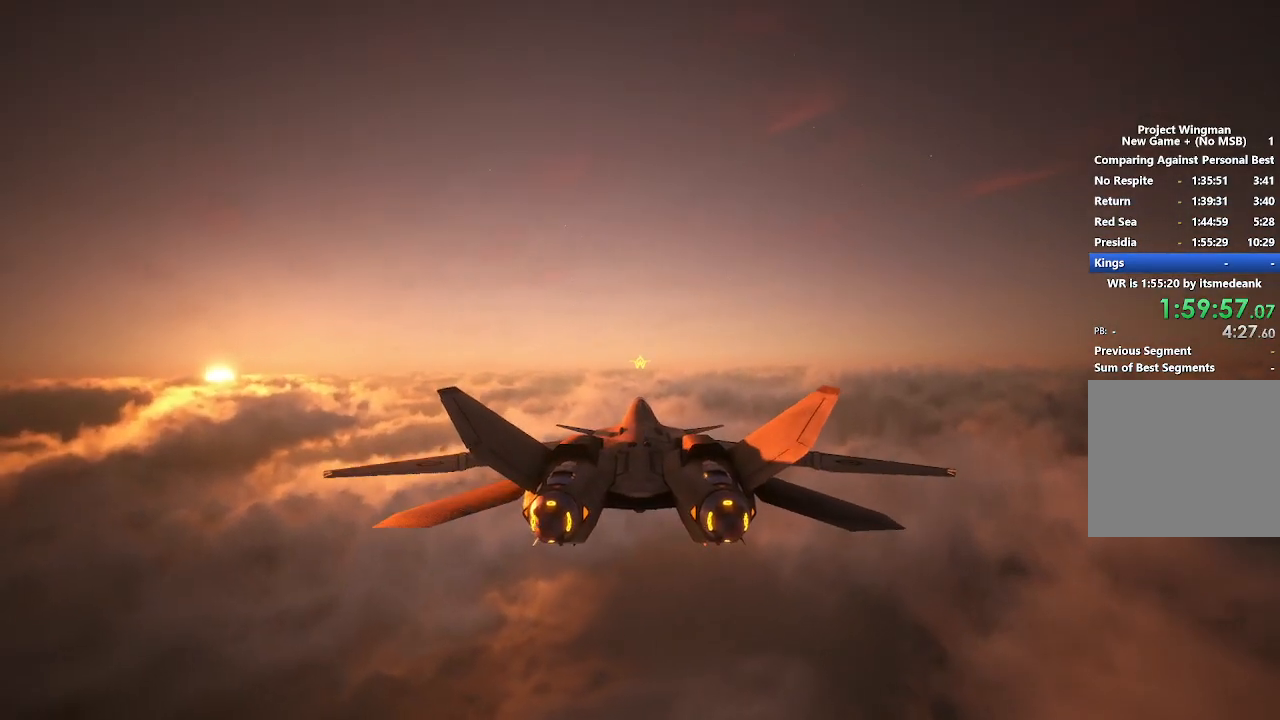
{"buttons": [], "left_stick": "center", "right_stick": "center", "button_events": []}
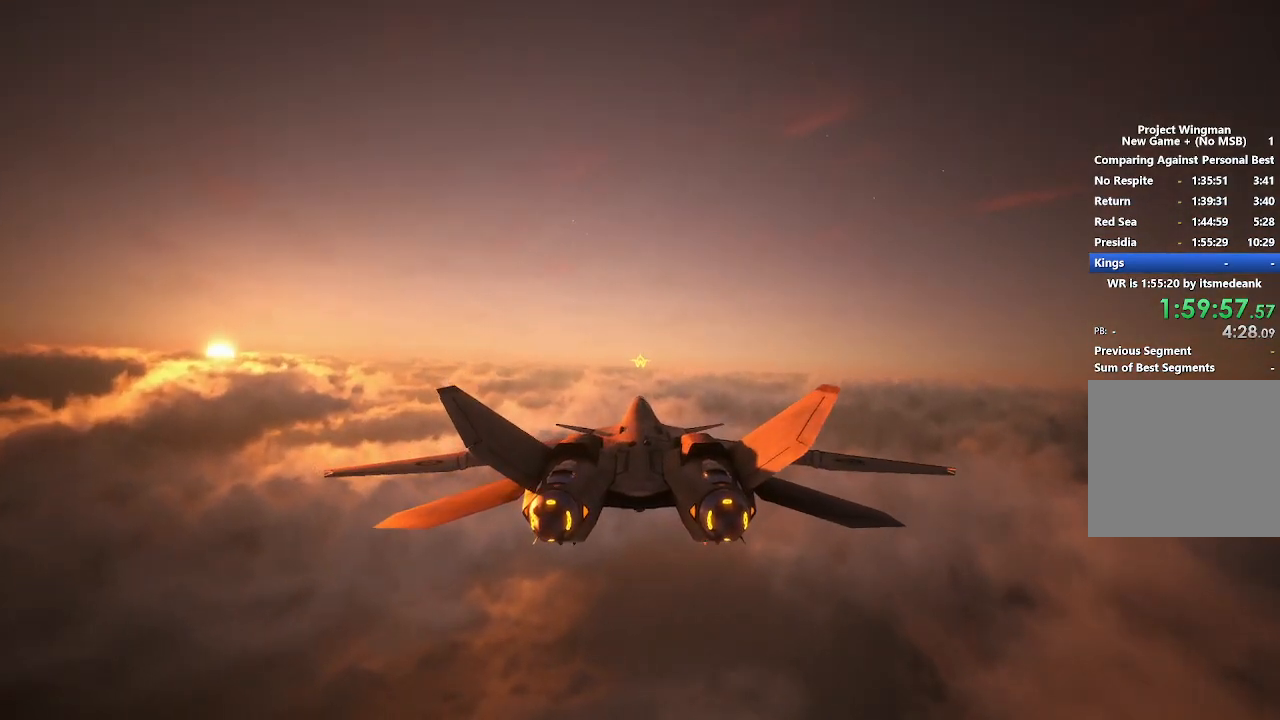
{"buttons": [], "left_stick": "center", "right_stick": "center", "button_events": []}
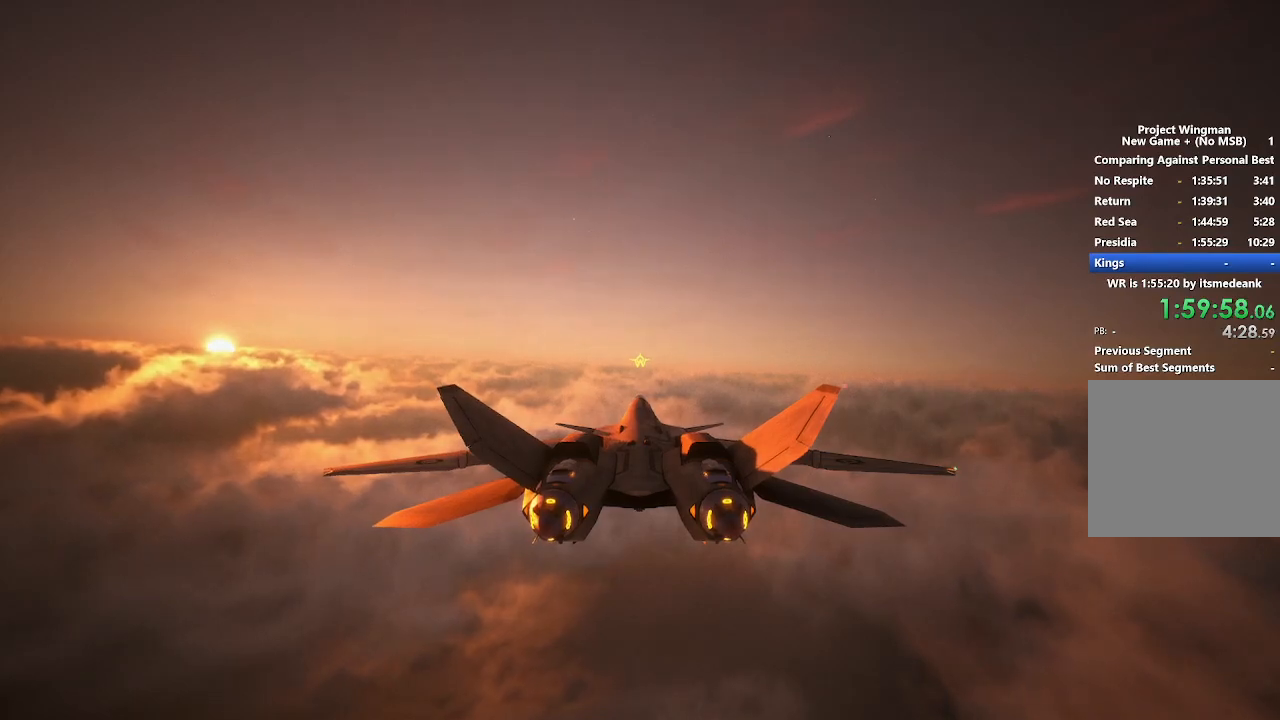
{"buttons": [], "left_stick": "center", "right_stick": "center", "button_events": []}
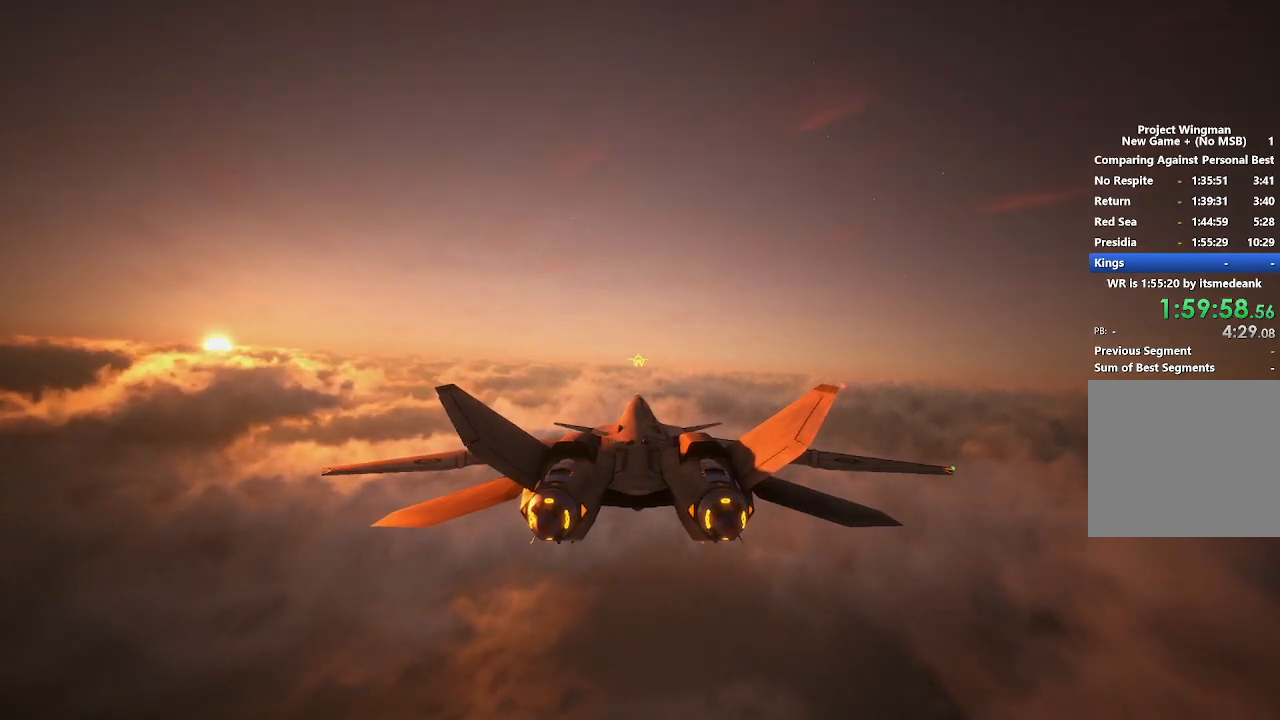
{"buttons": [], "left_stick": "center", "right_stick": "center", "button_events": []}
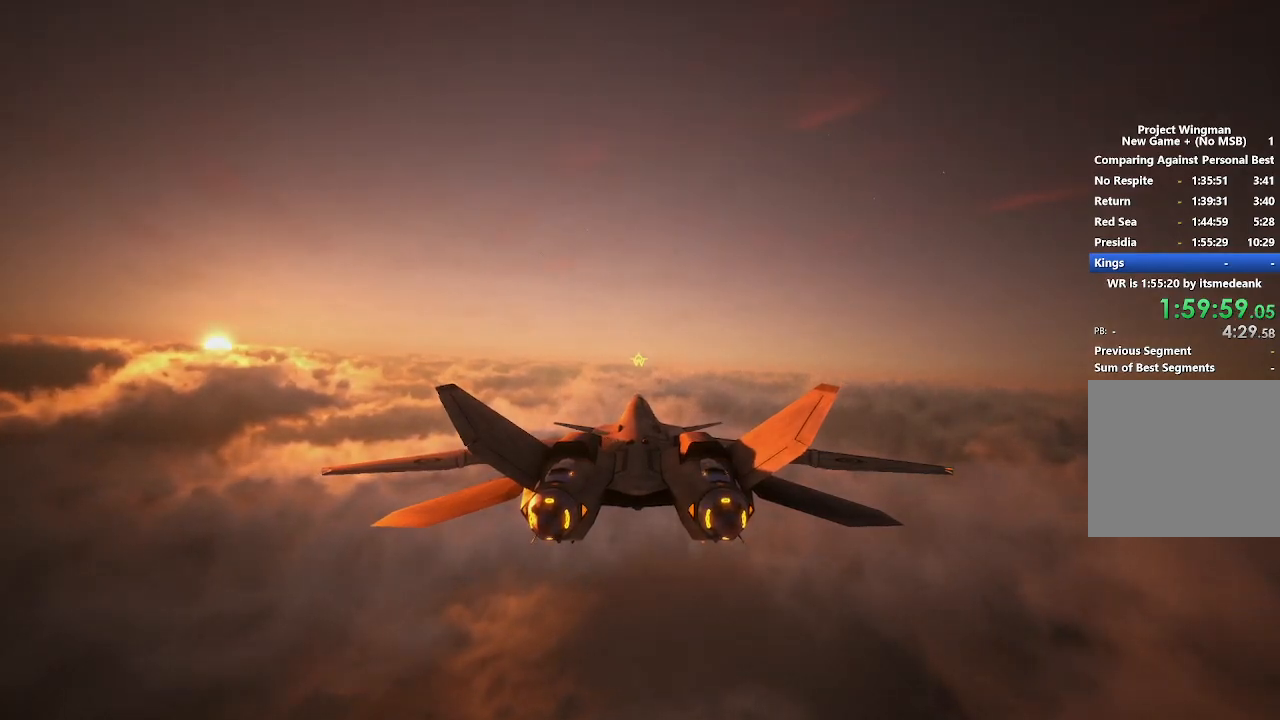
{"buttons": [], "left_stick": "center", "right_stick": "center", "button_events": []}
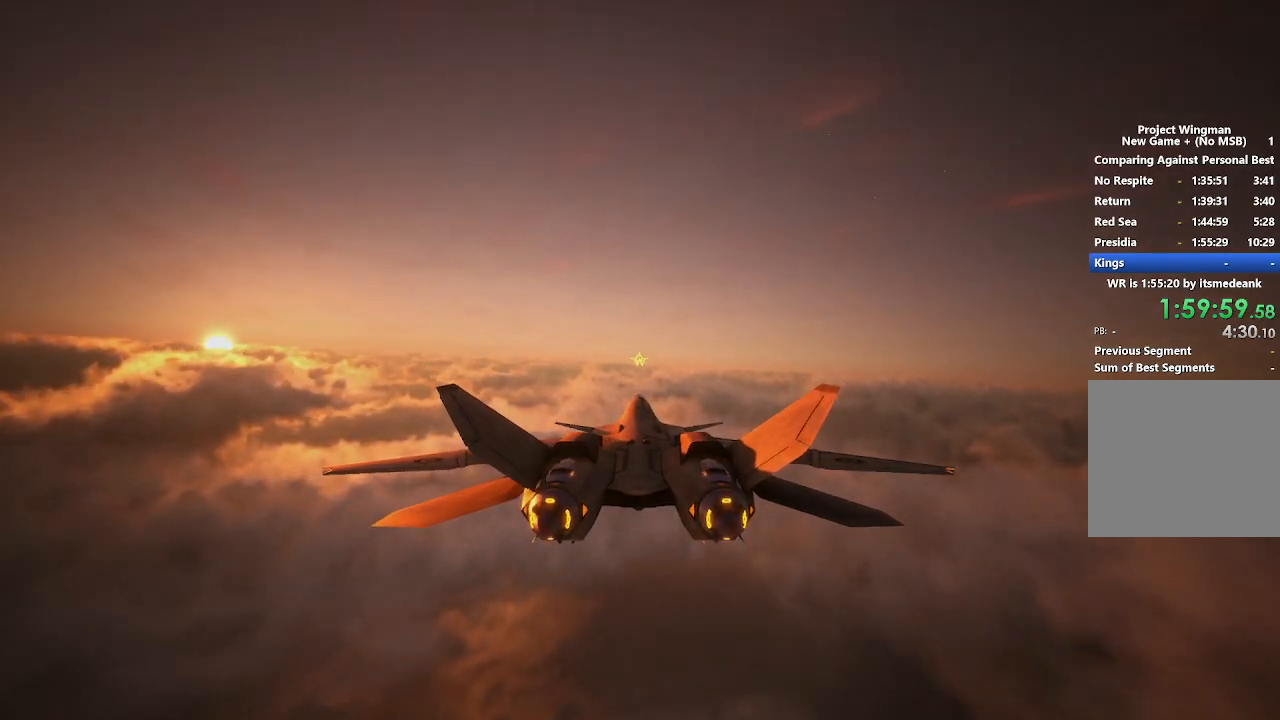
{"buttons": [], "left_stick": "center", "right_stick": "center", "button_events": []}
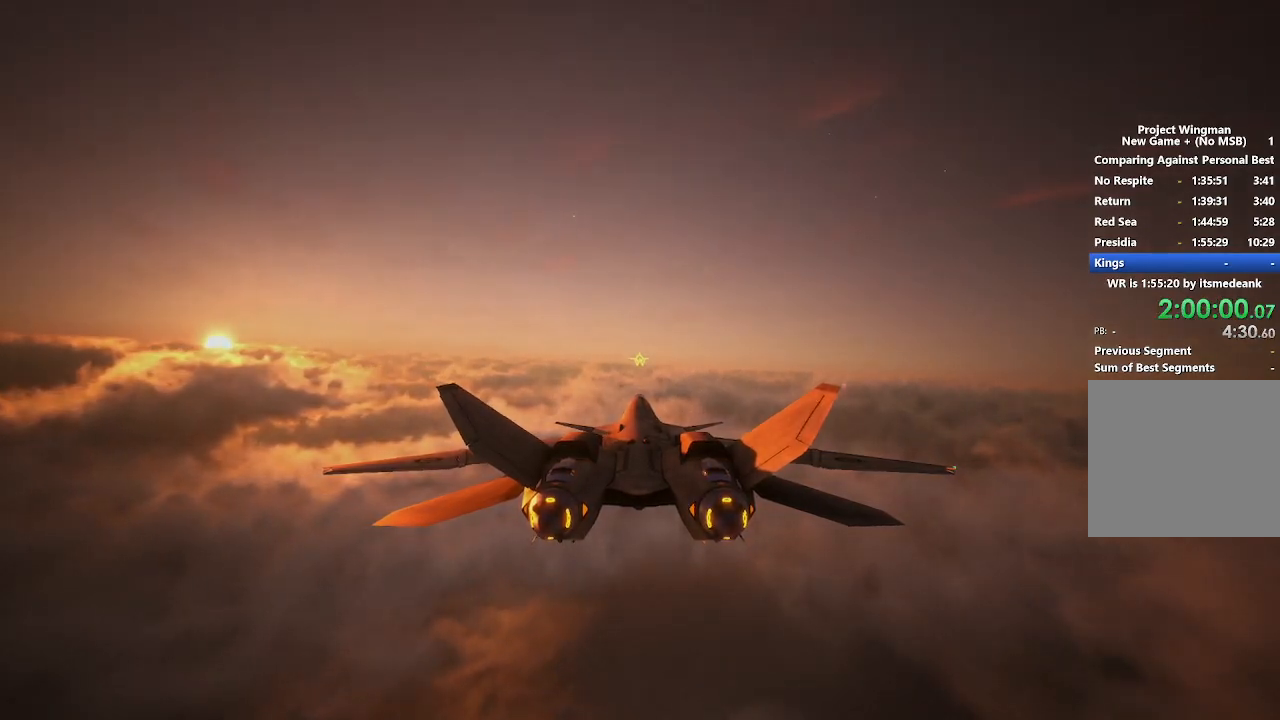
{"buttons": [], "left_stick": "right", "right_stick": "center", "button_events": []}
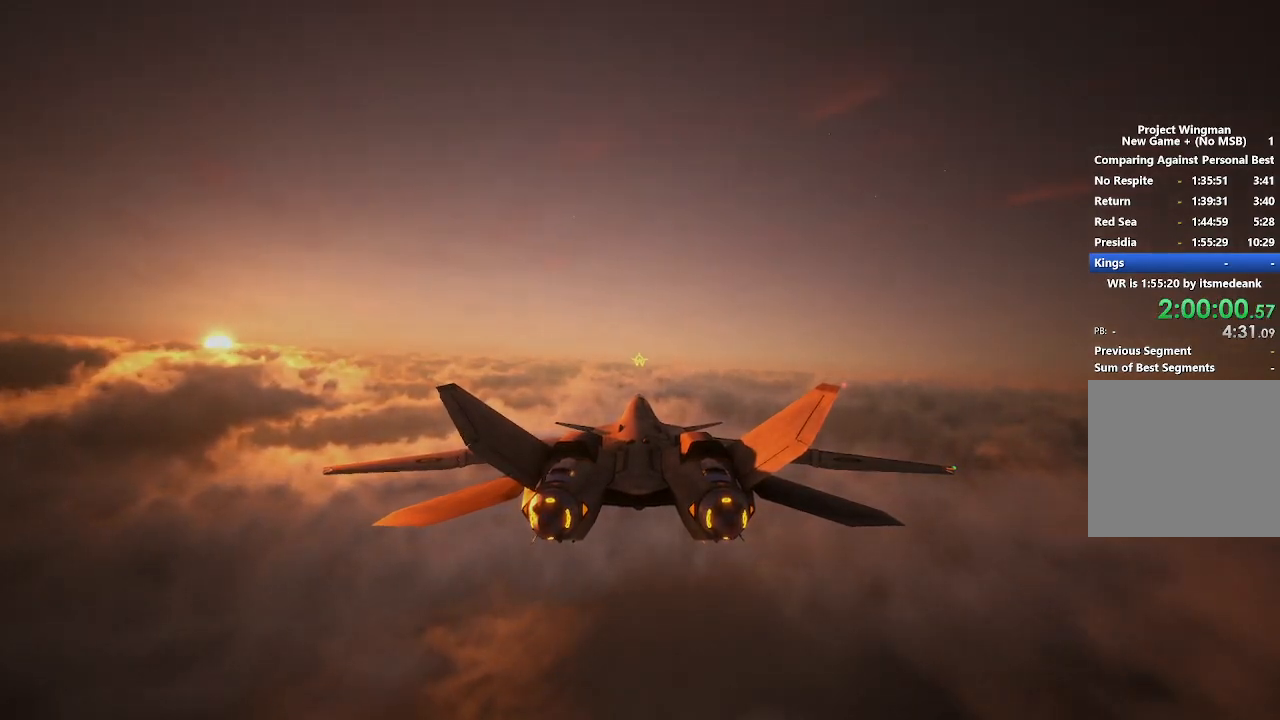
{"buttons": [], "left_stick": "center", "right_stick": "center", "button_events": []}